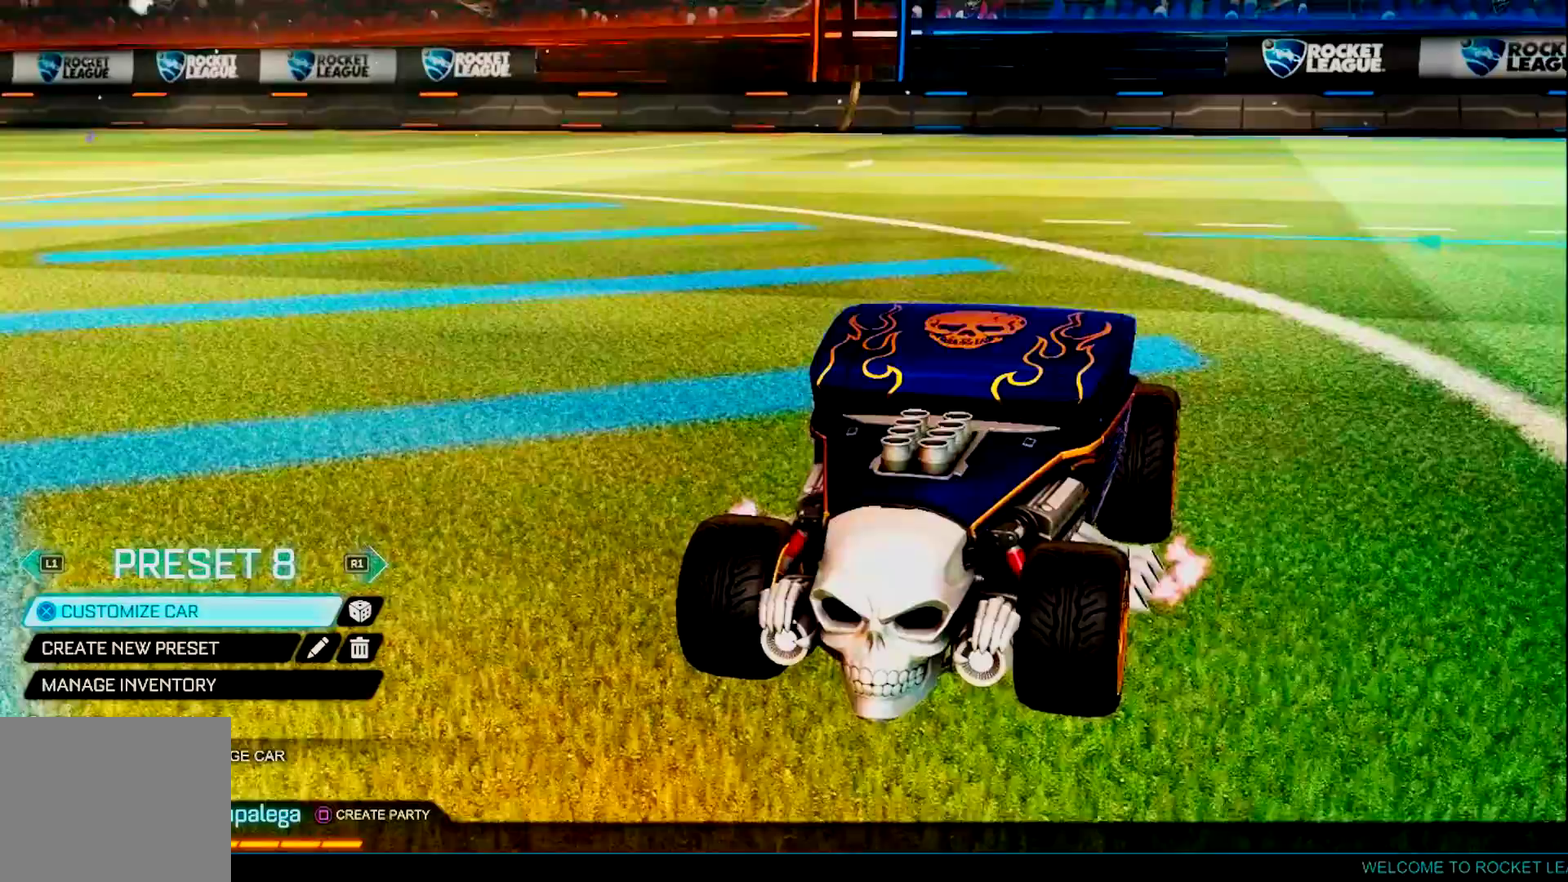
Gameplay with a controller (PlayStation layout); each line is a JSON object with the inputs held at the frame after it. "events" lists button and stick changes between this image and that frame as [ms after this image, input, new state], when the widget could be followed in between. Not read: L3 R3 SELECT START.
{"buttons": [], "left_stick": "center", "right_stick": "left", "events": [[367, "right_stick", "left"]]}
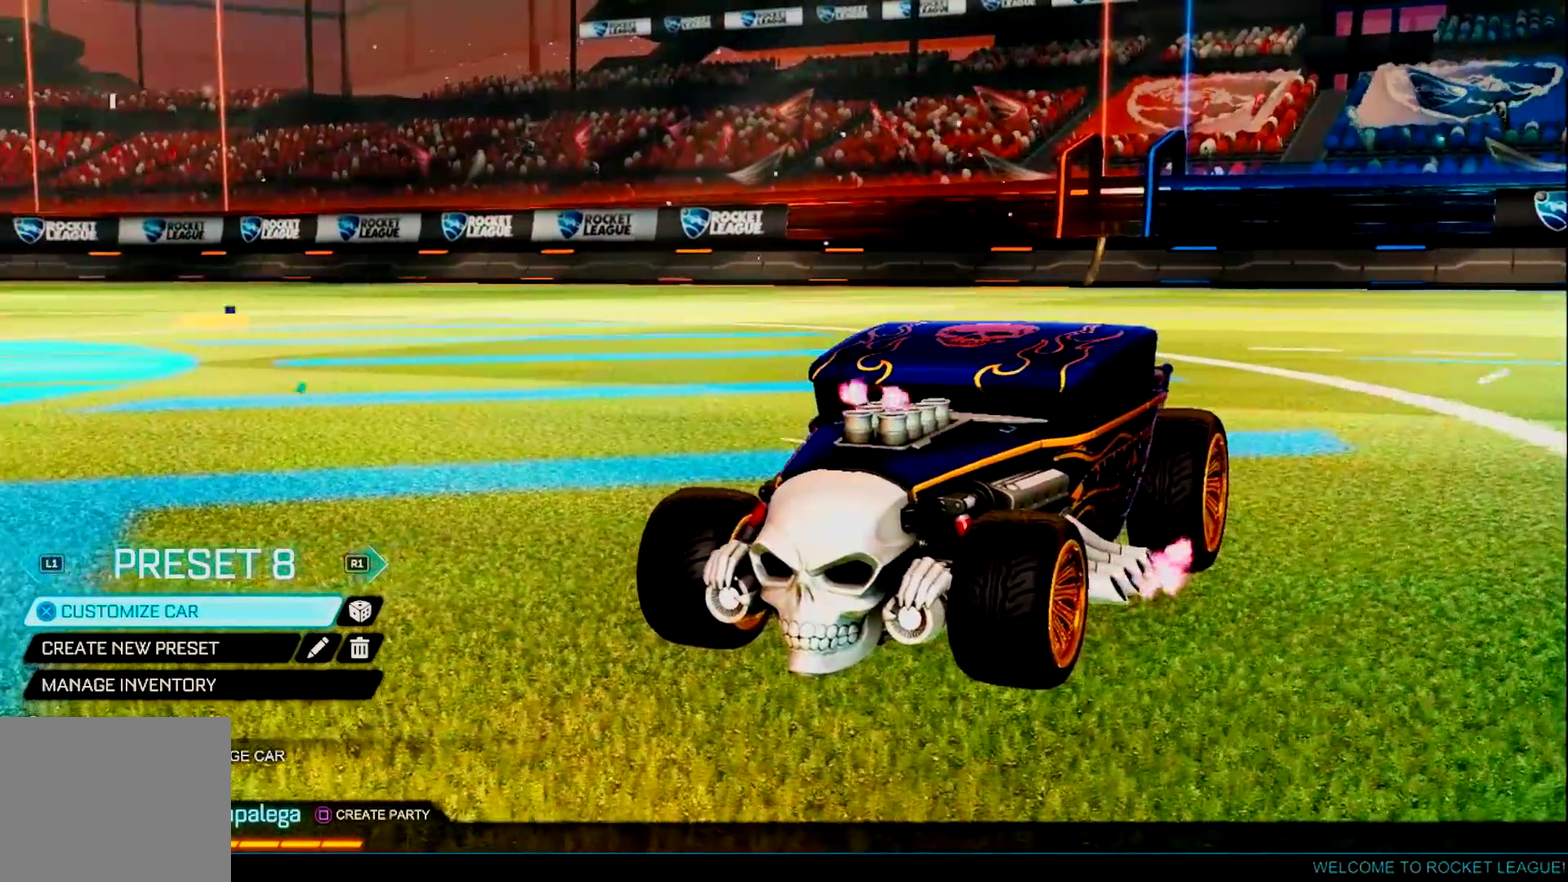
{"buttons": [], "left_stick": "center", "right_stick": "left", "events": []}
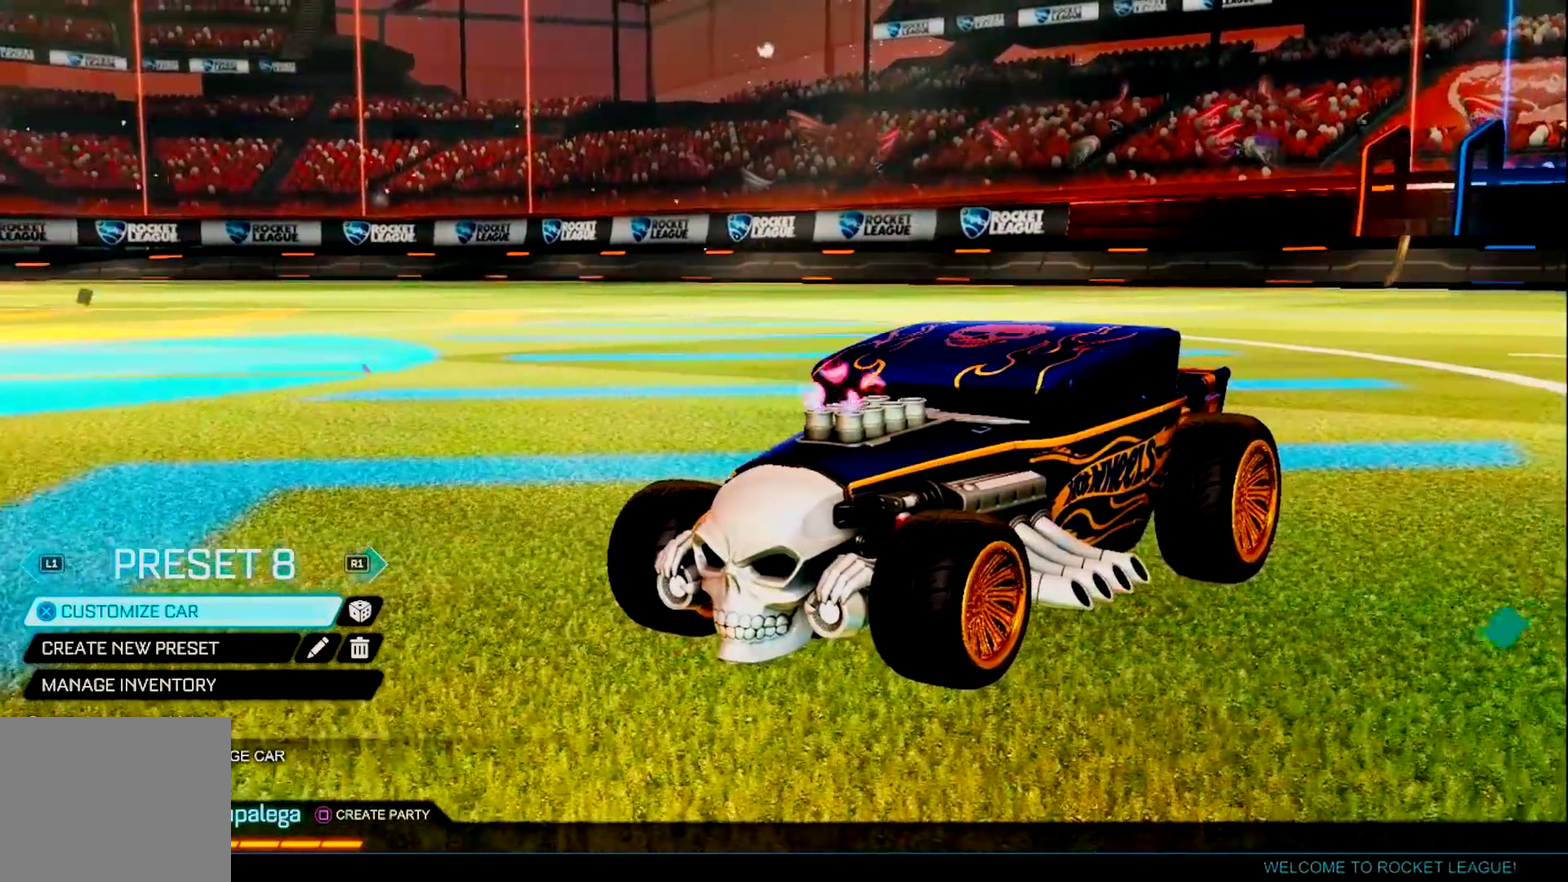
{"buttons": [], "left_stick": "center", "right_stick": "left", "events": []}
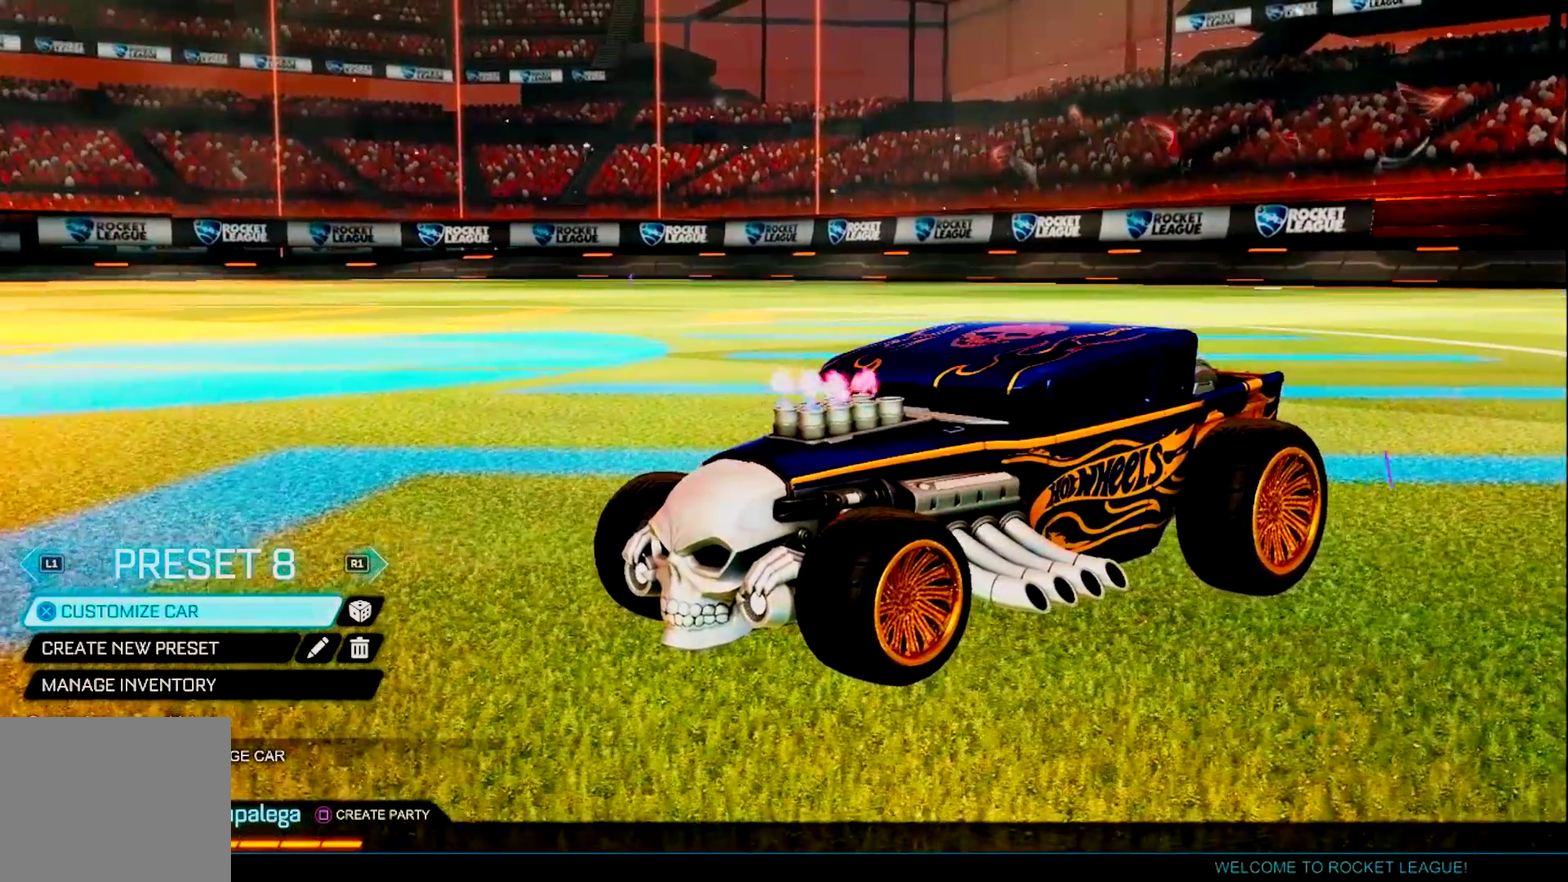
{"buttons": [], "left_stick": "center", "right_stick": "center", "events": [[234, "right_stick", "center"]]}
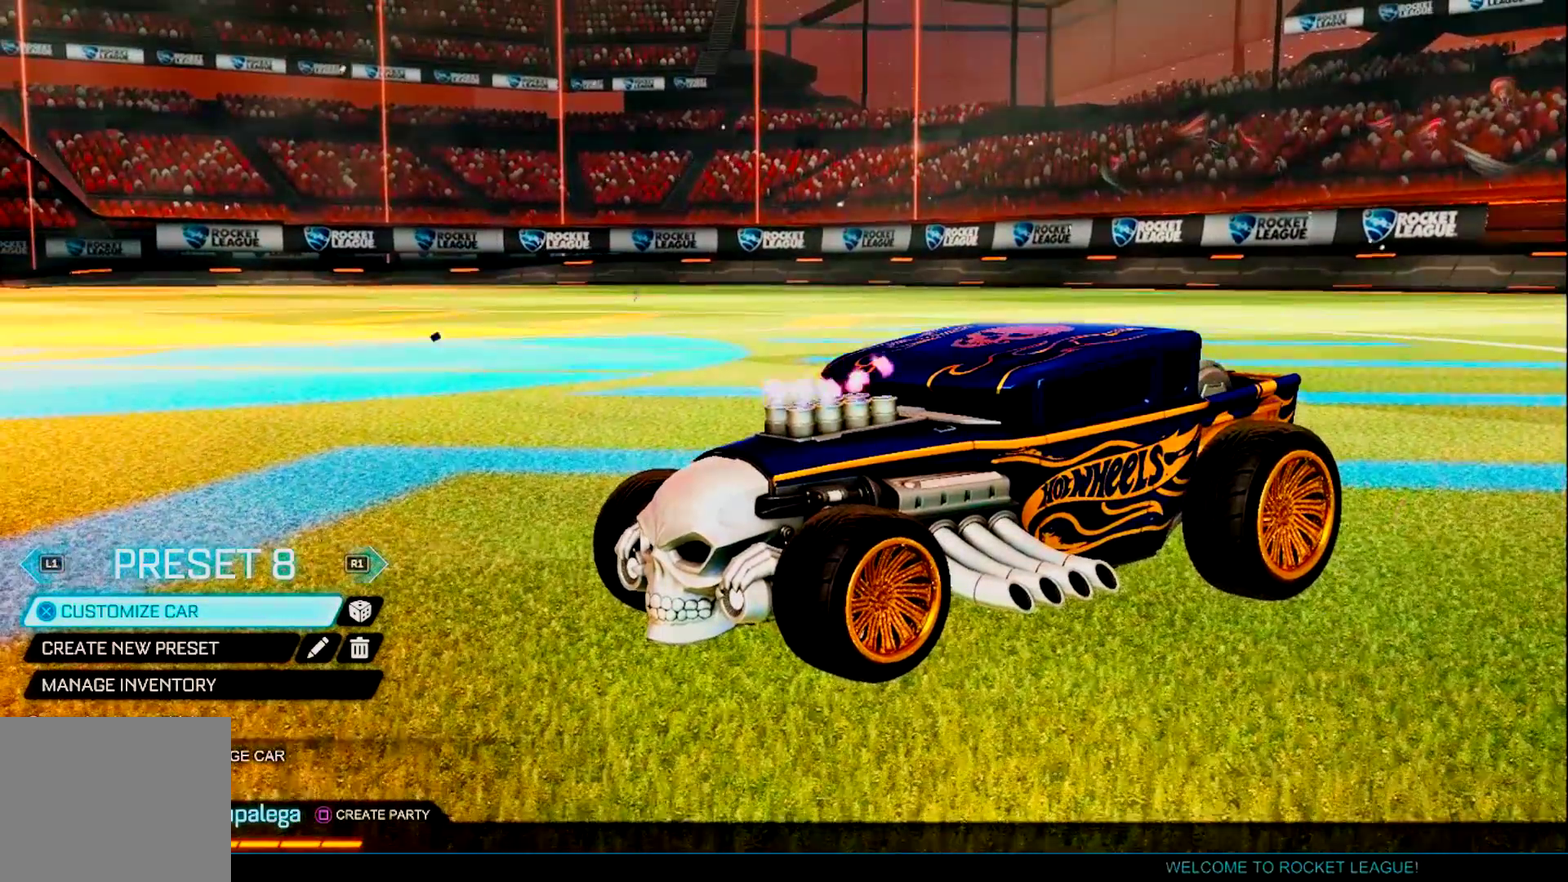
{"buttons": [], "left_stick": "center", "right_stick": "center", "events": []}
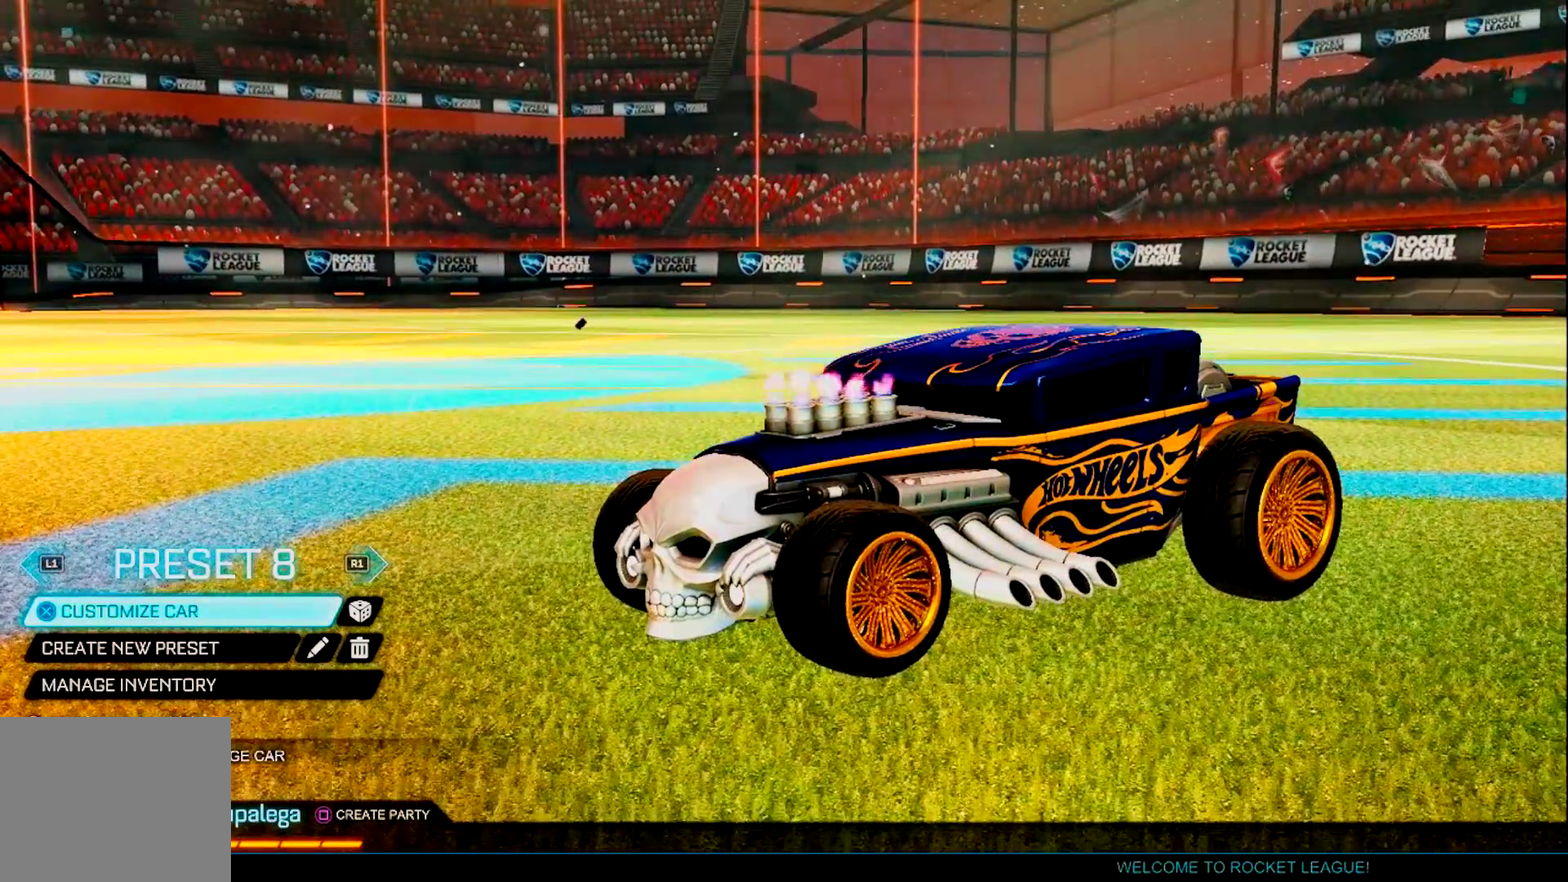
{"buttons": [], "left_stick": "center", "right_stick": "up-left", "events": [[417, "right_stick", "up-left"]]}